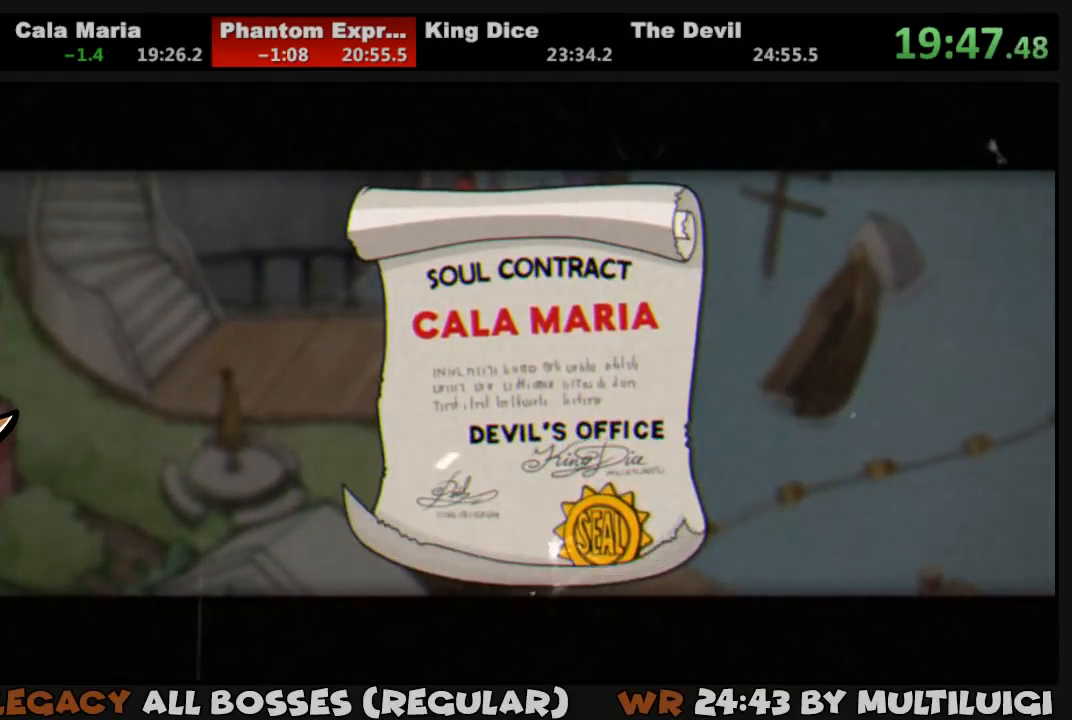
Gameplay with a controller (PlayStation layout); each line is a JSON object with the inputs held at the frame after it. "events" lists button and stick changes between this image and that frame as [ms after this image, input, new state], when the widget could be followed in between. Not read: left_stick right_stick.
{"buttons": ["DPAD_LEFT"], "events": [[33, "CROSS", "down"], [100, "CROSS", "up"], [167, "CROSS", "down"], [233, "CROSS", "up"], [300, "CROSS", "down"], [333, "CROSS", "up"], [333, "DPAD_LEFT", "down"]]}
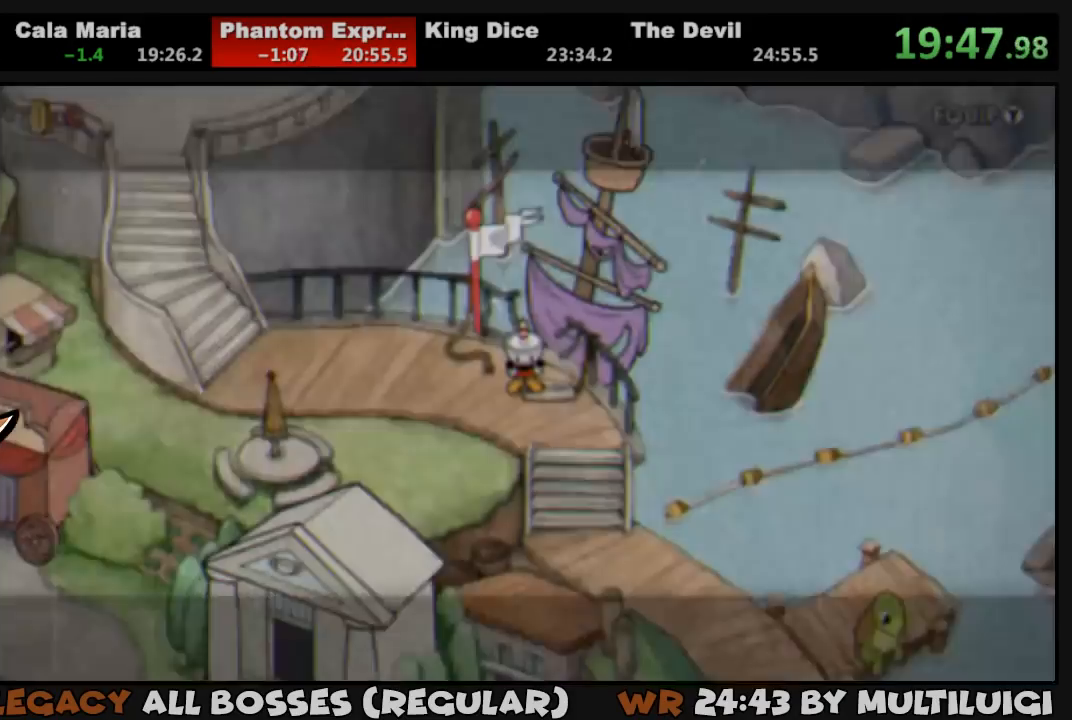
{"buttons": ["DPAD_LEFT"], "events": []}
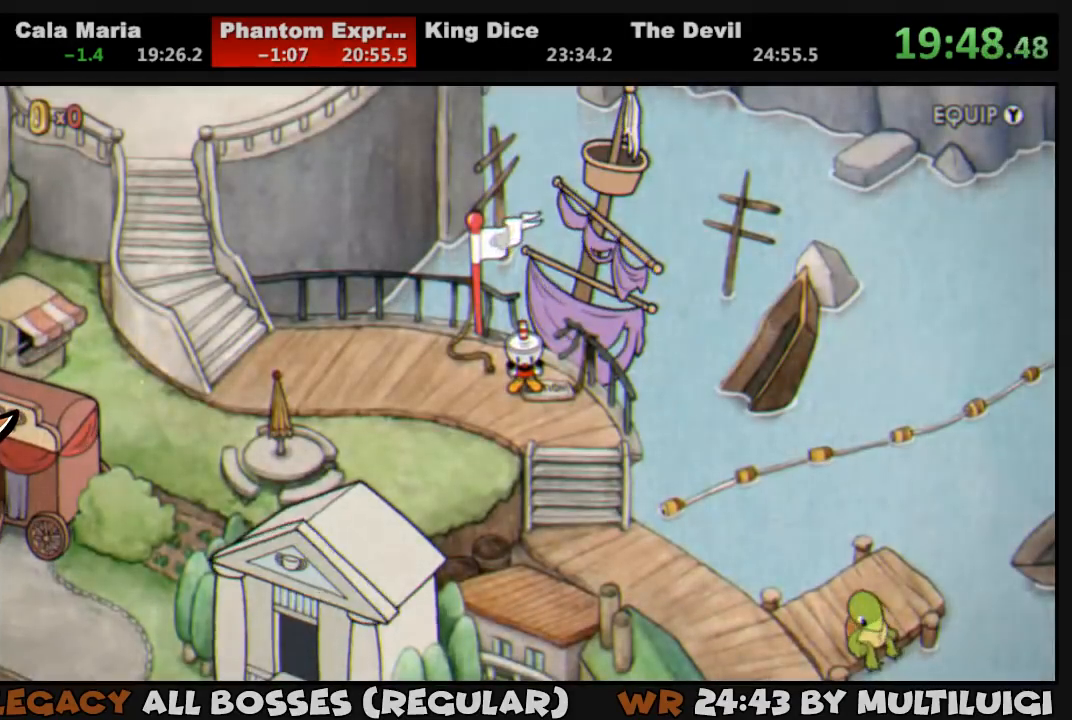
{"buttons": ["DPAD_LEFT"], "events": []}
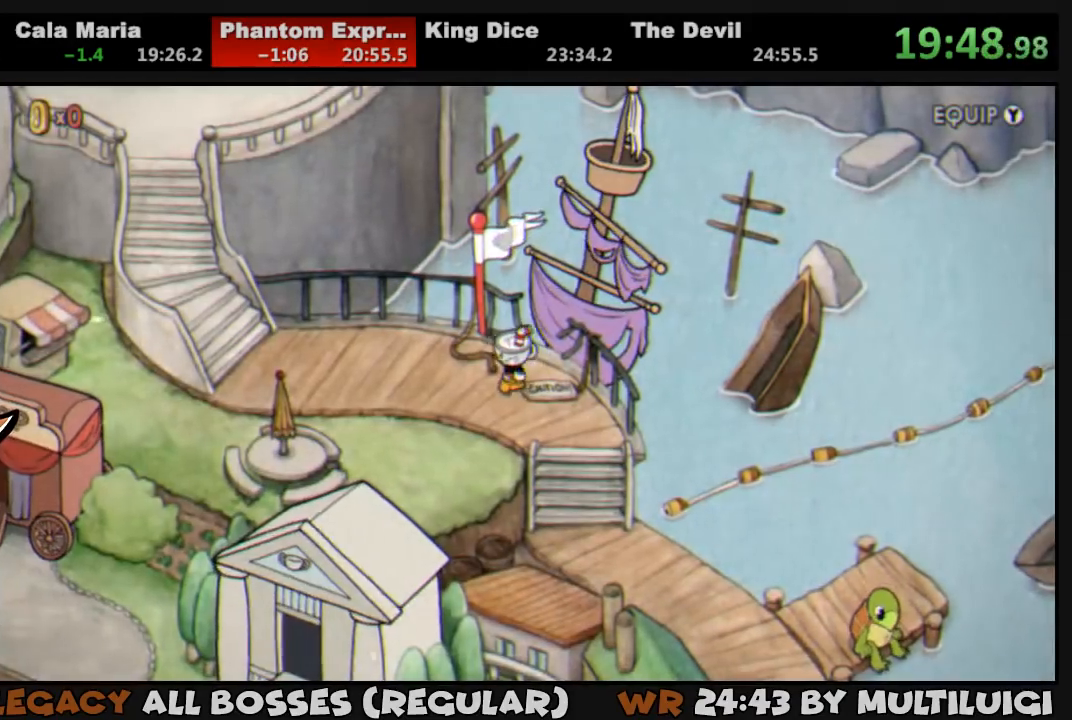
{"buttons": ["DPAD_LEFT"], "events": []}
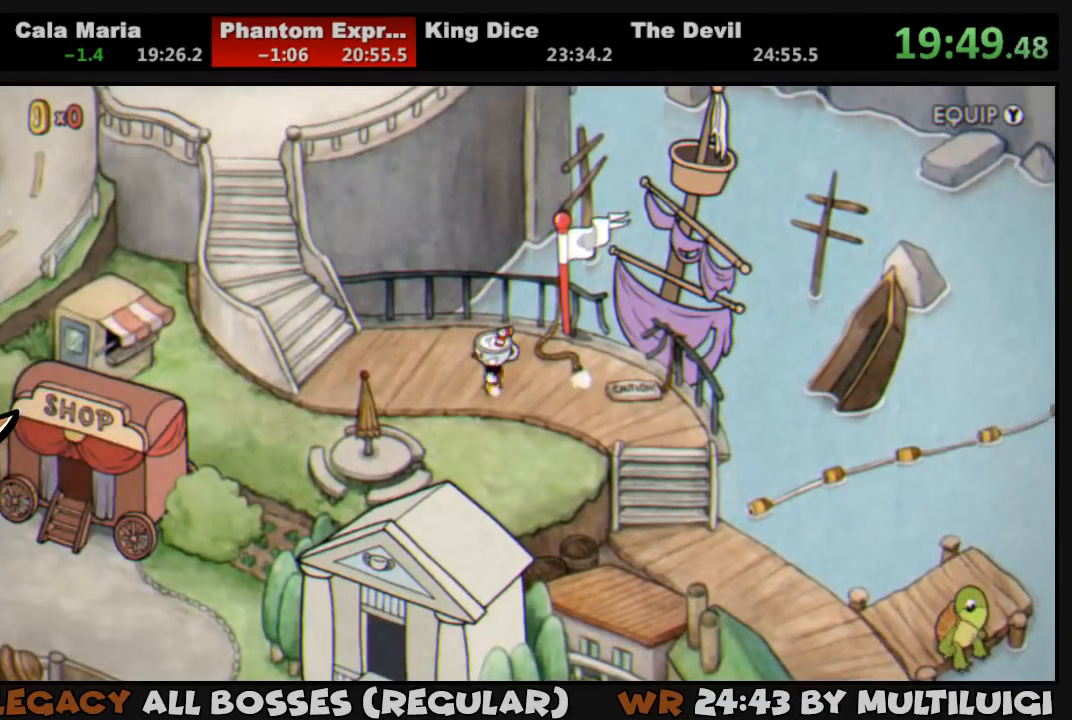
{"buttons": ["DPAD_LEFT"], "events": []}
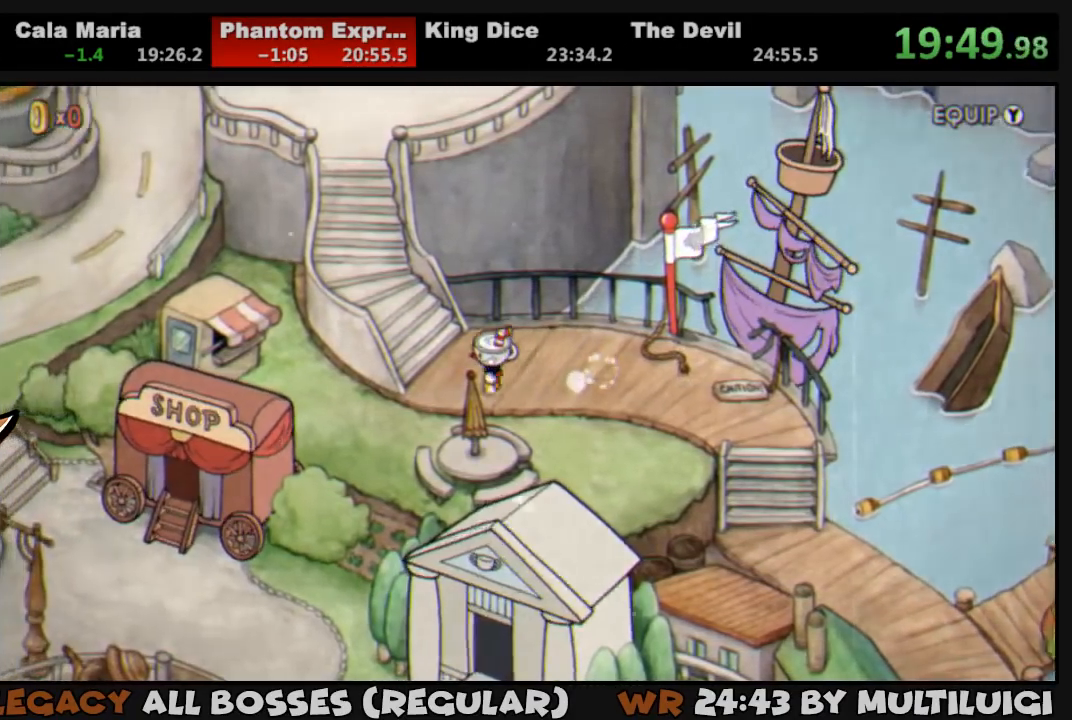
{"buttons": ["DPAD_UP", "DPAD_LEFT"], "events": [[117, "DPAD_UP", "down"]]}
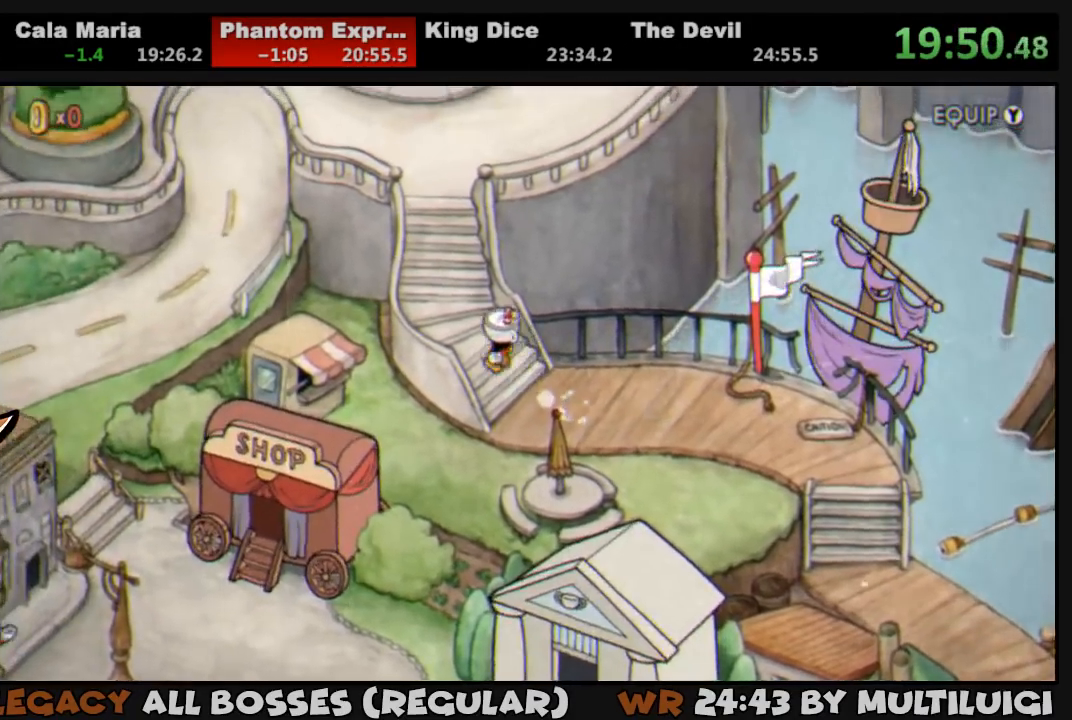
{"buttons": ["DPAD_UP"], "events": [[167, "DPAD_LEFT", "up"]]}
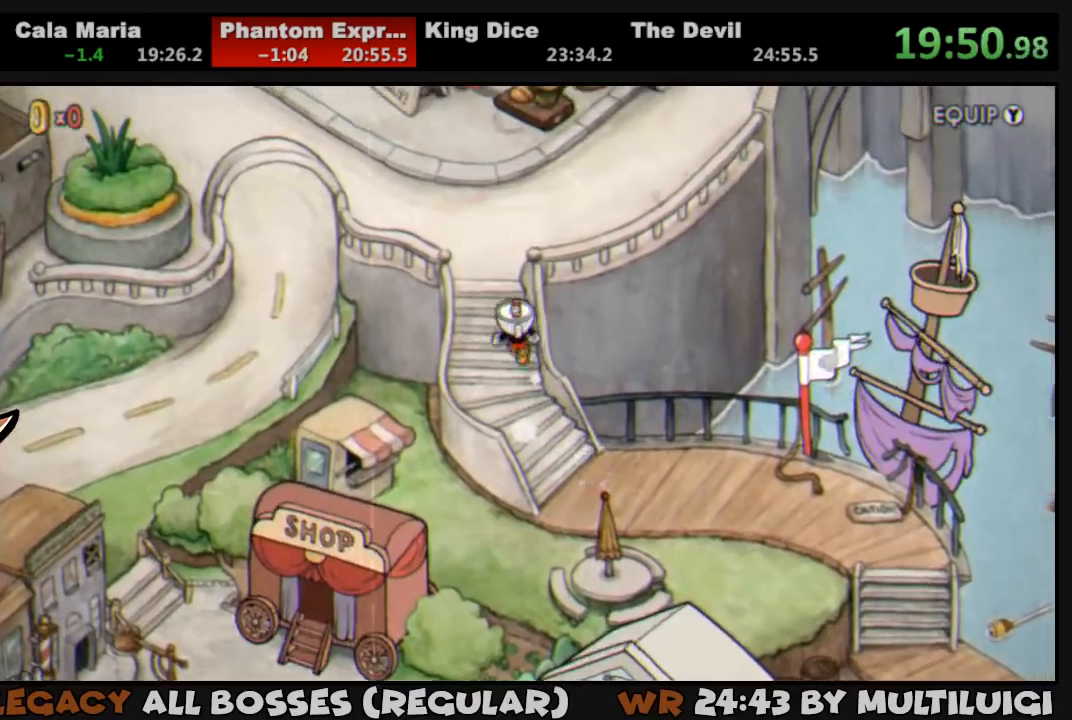
{"buttons": ["DPAD_UP", "DPAD_RIGHT"], "events": [[400, "DPAD_RIGHT", "down"]]}
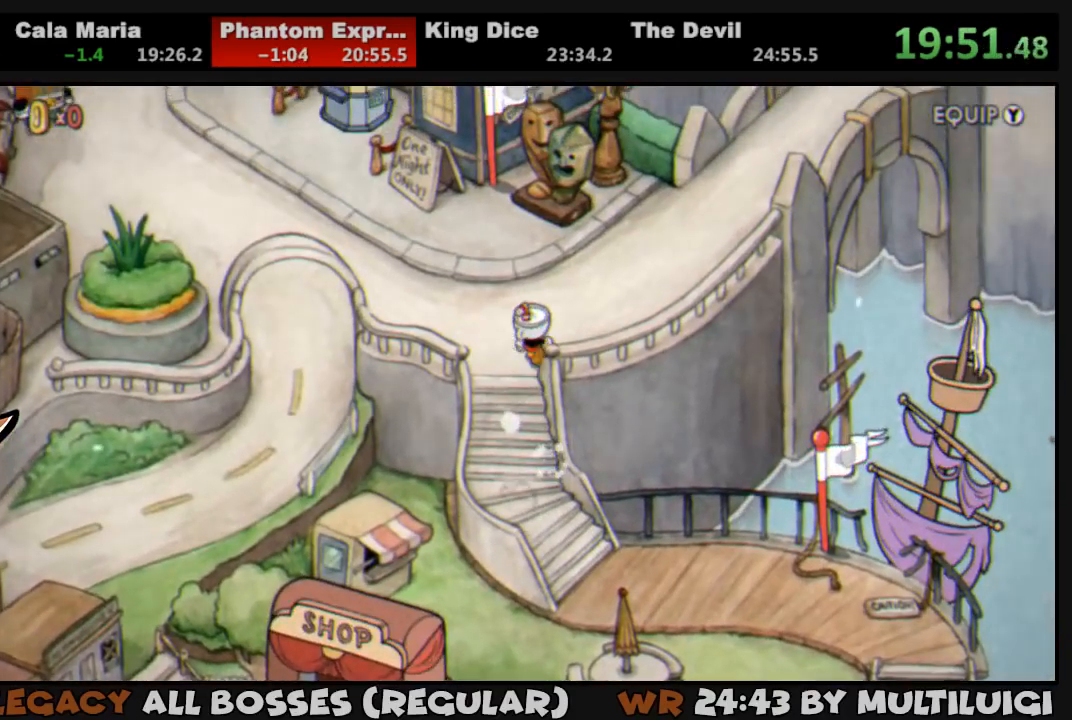
{"buttons": ["DPAD_UP", "DPAD_RIGHT"], "events": []}
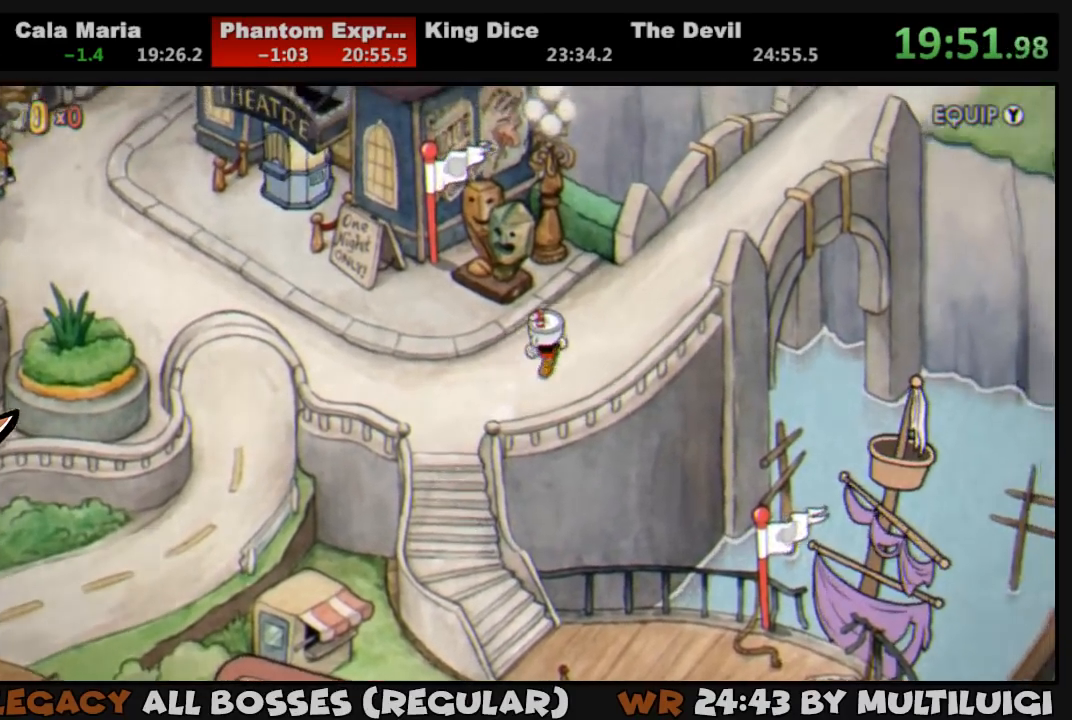
{"buttons": ["DPAD_UP", "DPAD_RIGHT"], "events": []}
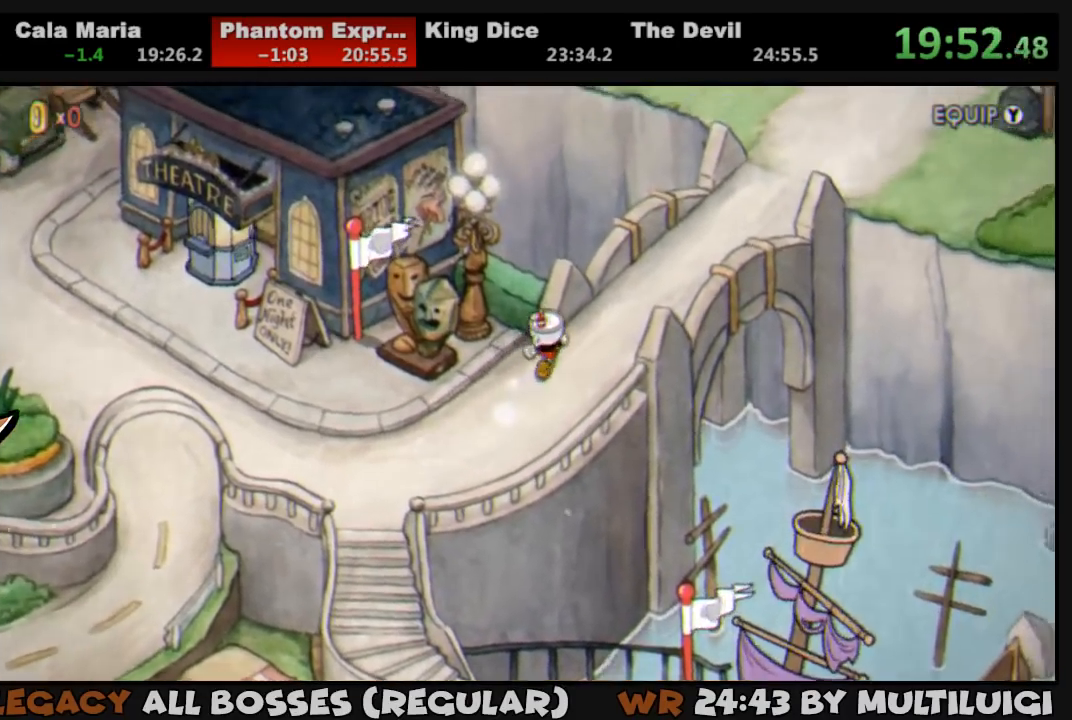
{"buttons": ["DPAD_UP", "DPAD_RIGHT"], "events": []}
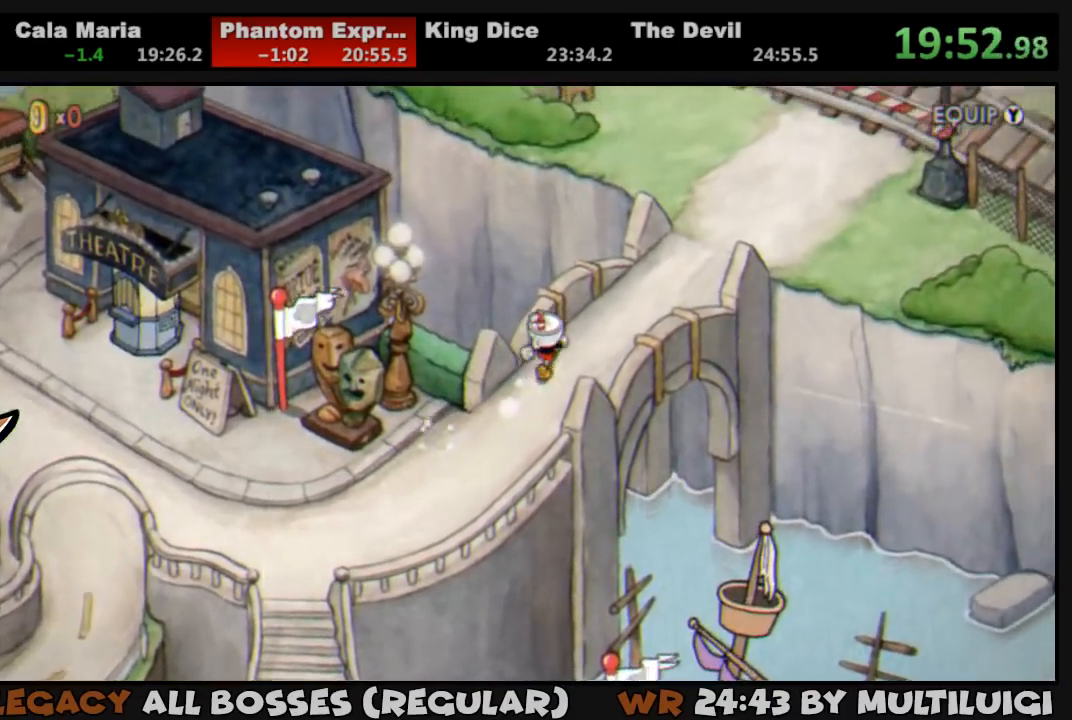
{"buttons": ["DPAD_UP", "DPAD_RIGHT"], "events": []}
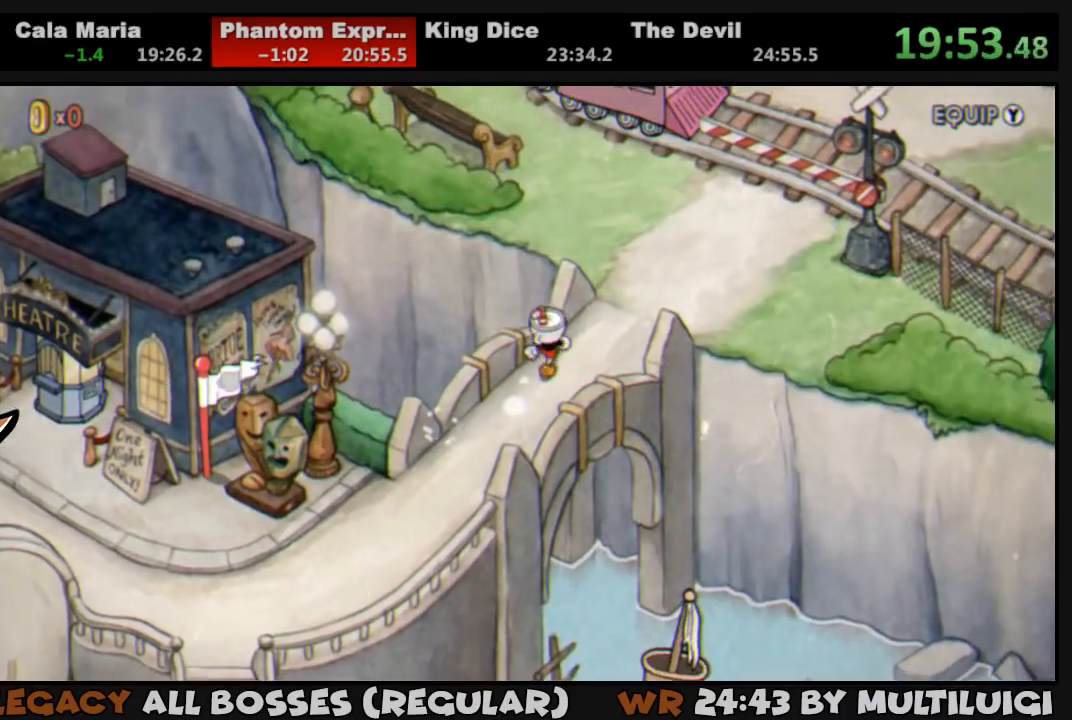
{"buttons": ["DPAD_UP"], "events": [[400, "DPAD_RIGHT", "up"]]}
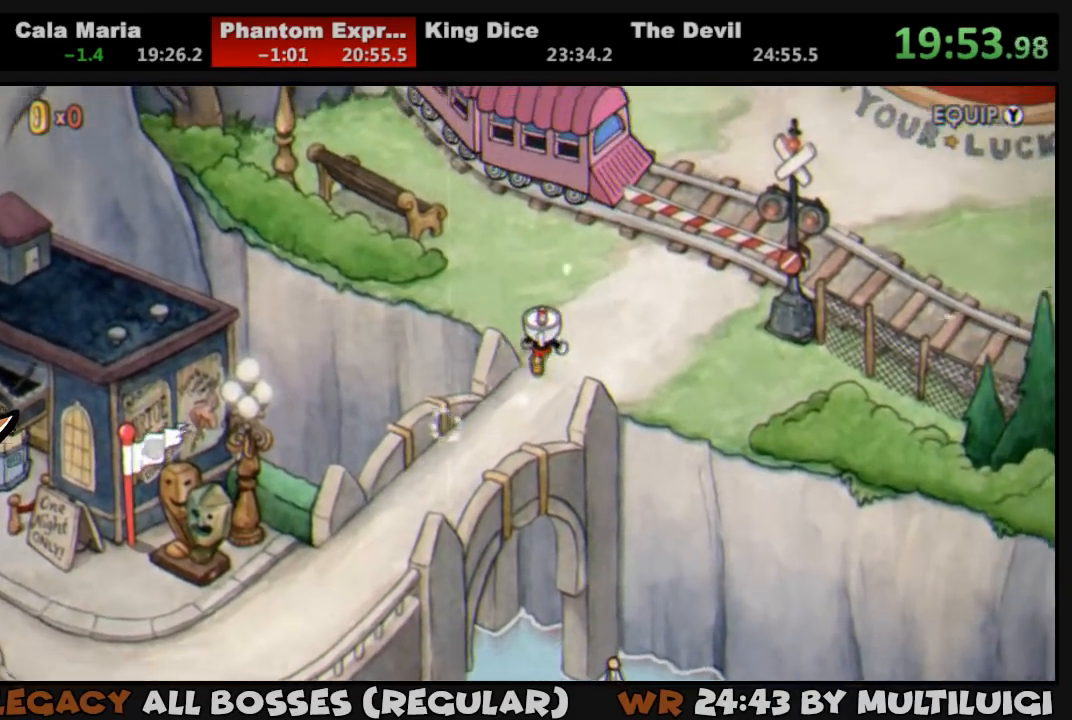
{"buttons": ["DPAD_UP"], "events": []}
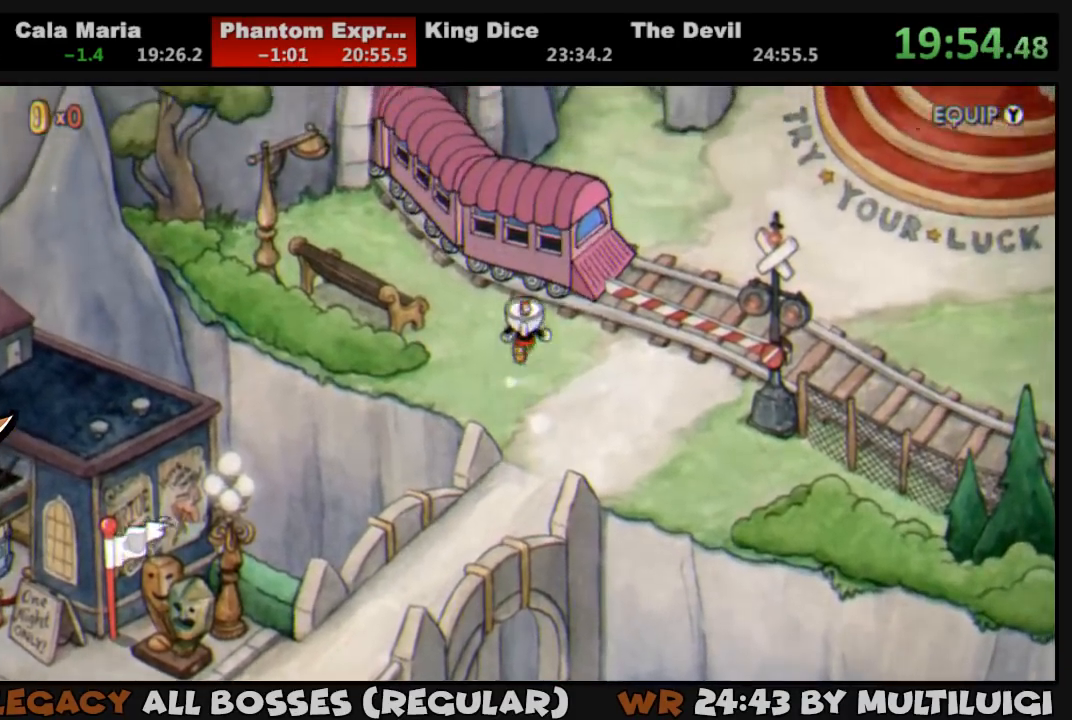
{"buttons": ["CROSS"], "events": [[167, "CROSS", "down"], [200, "DPAD_UP", "up"], [233, "CROSS", "up"], [267, "CROSS", "down"], [333, "CROSS", "up"], [367, "CROSS", "down"], [433, "CROSS", "up"], [500, "CROSS", "down"]]}
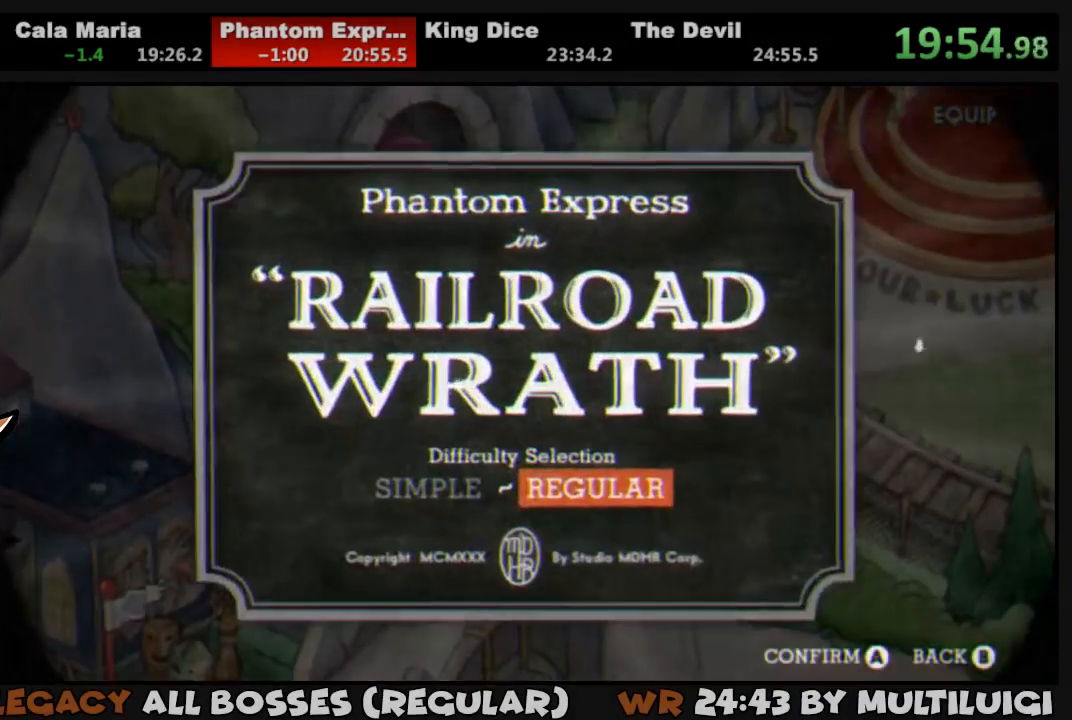
{"buttons": ["L1"], "events": [[33, "CROSS", "up"], [100, "CROSS", "down"], [167, "CROSS", "up"], [200, "CROSS", "down"], [267, "CROSS", "up"], [333, "CROSS", "down"], [400, "CROSS", "up"], [417, "CROSS", "down"], [500, "CROSS", "up"], [500, "L1", "down"]]}
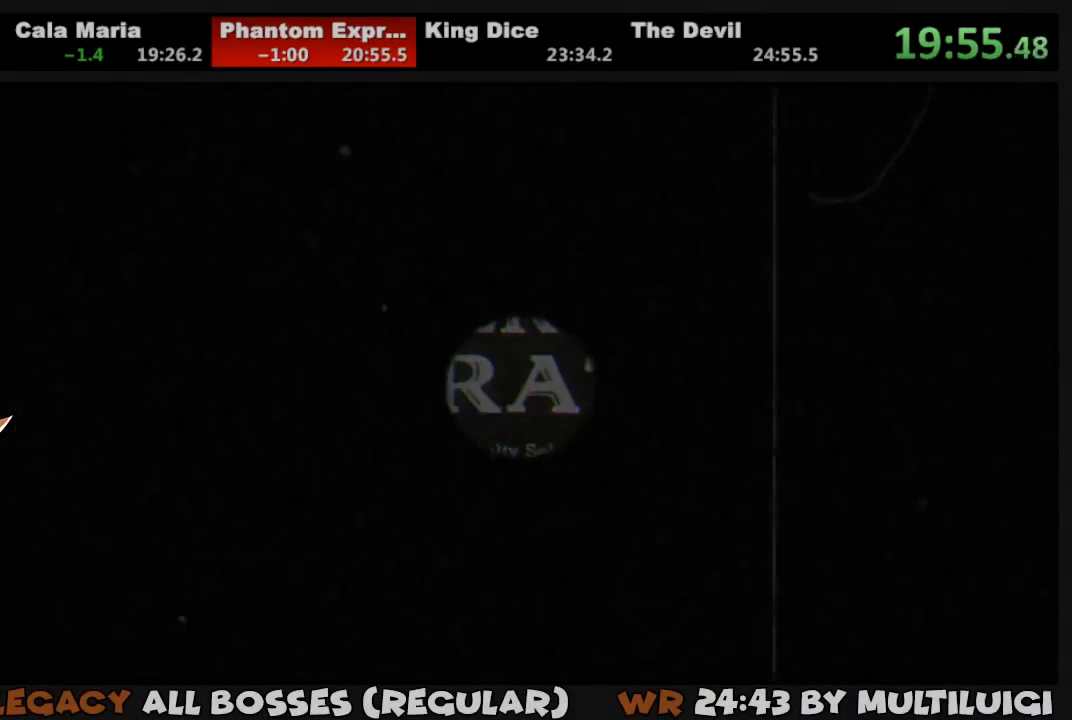
{"buttons": ["L1"], "events": []}
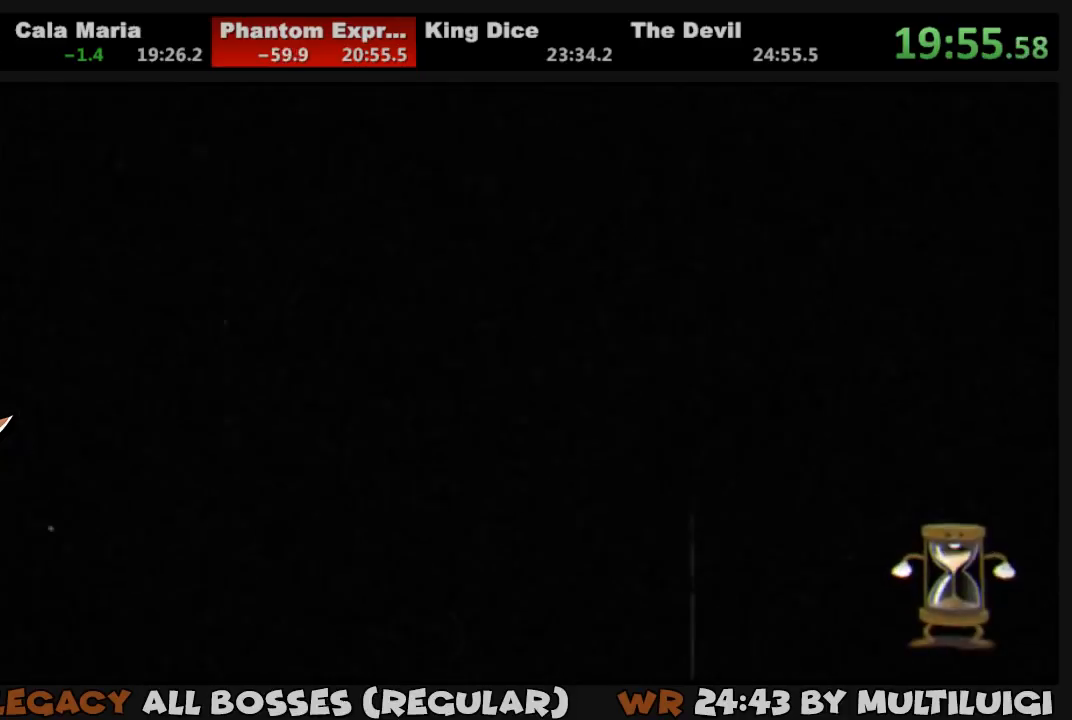
{"buttons": ["L1"], "events": []}
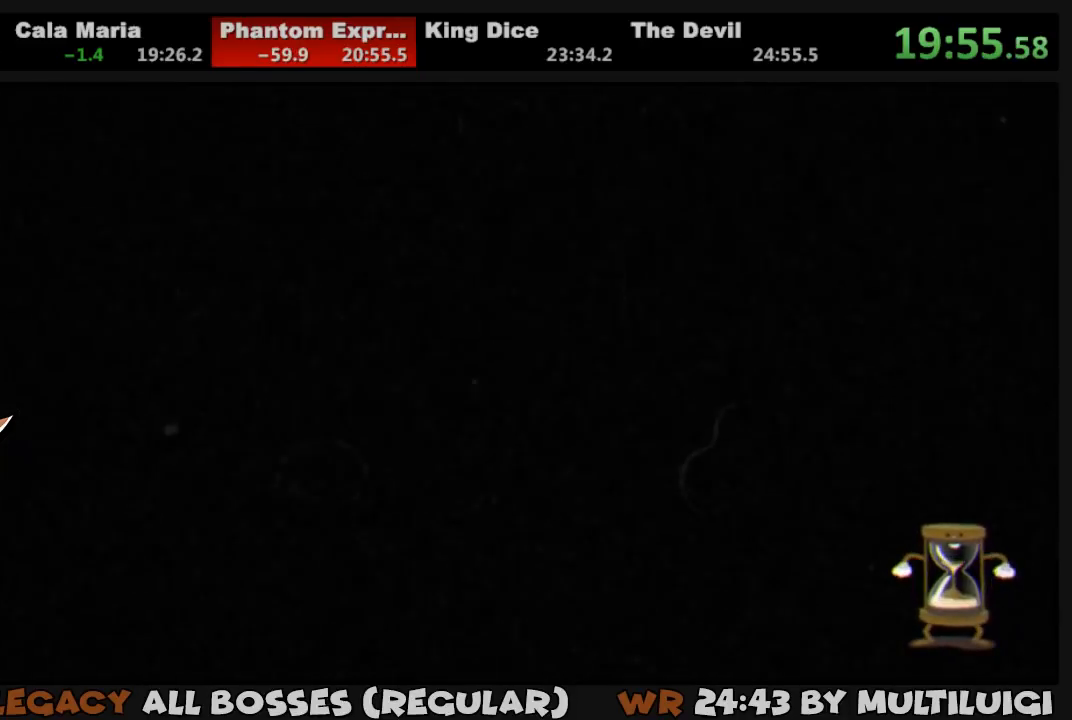
{"buttons": ["L1"], "events": []}
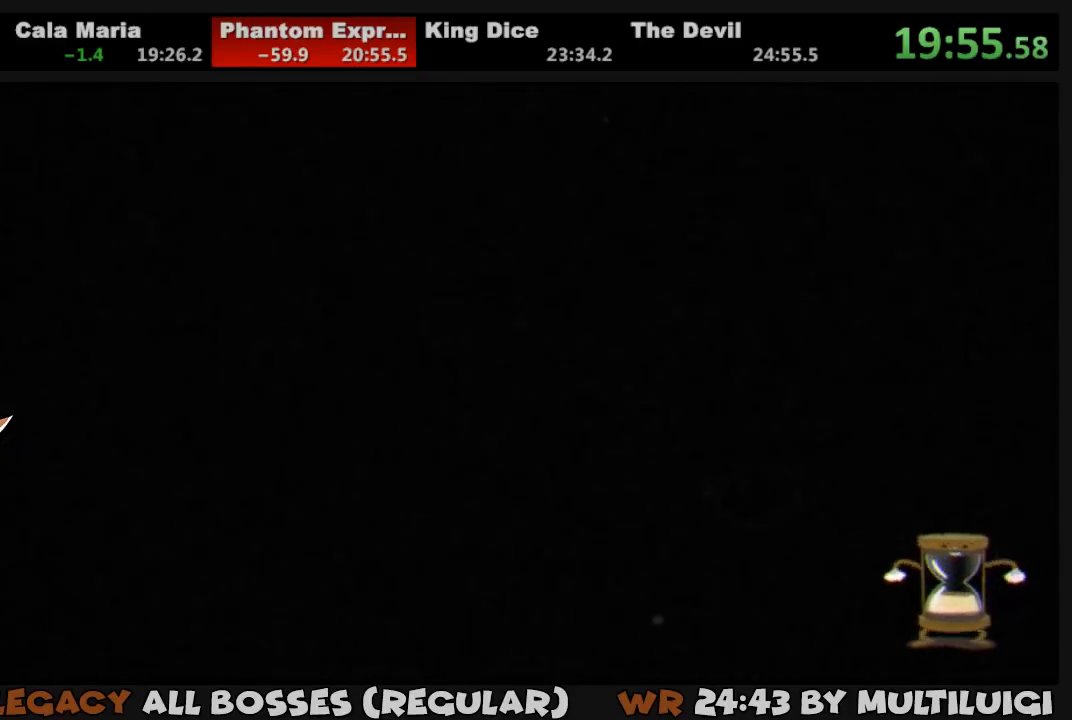
{"buttons": ["L1"], "events": []}
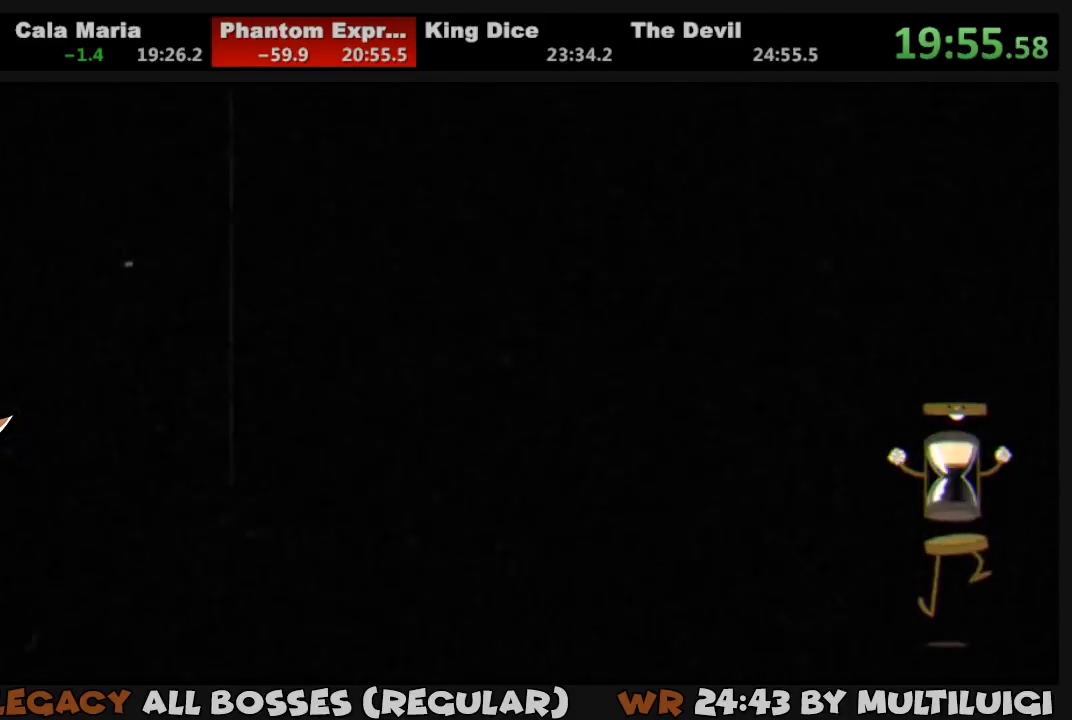
{"buttons": ["L1"], "events": []}
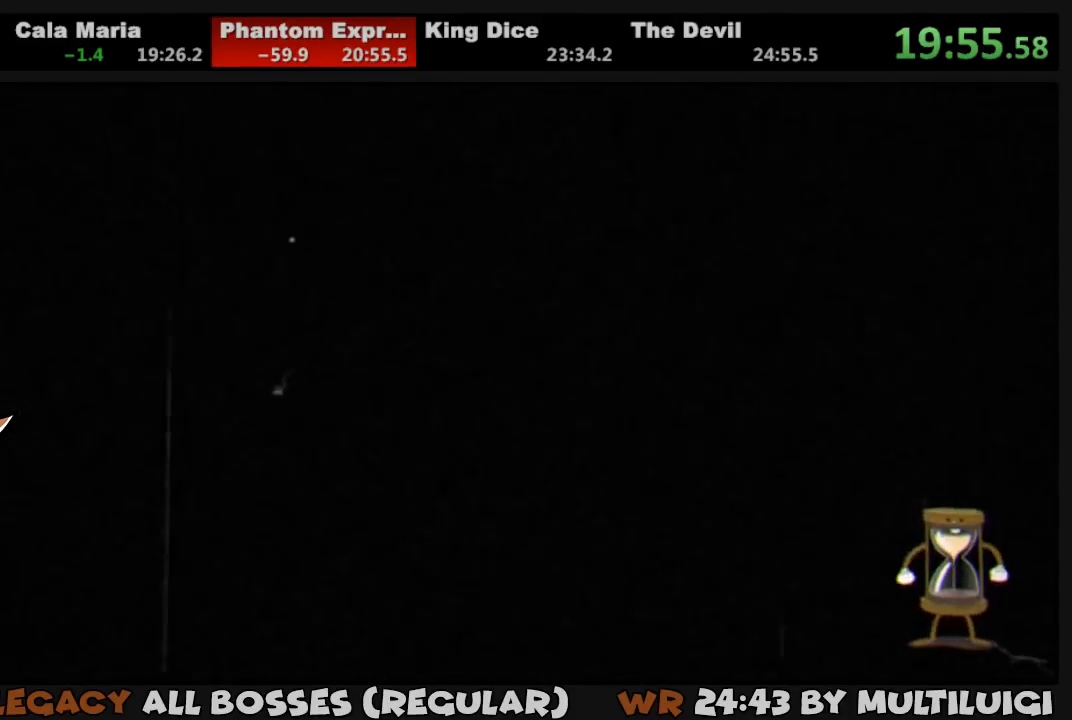
{"buttons": ["L1"], "events": []}
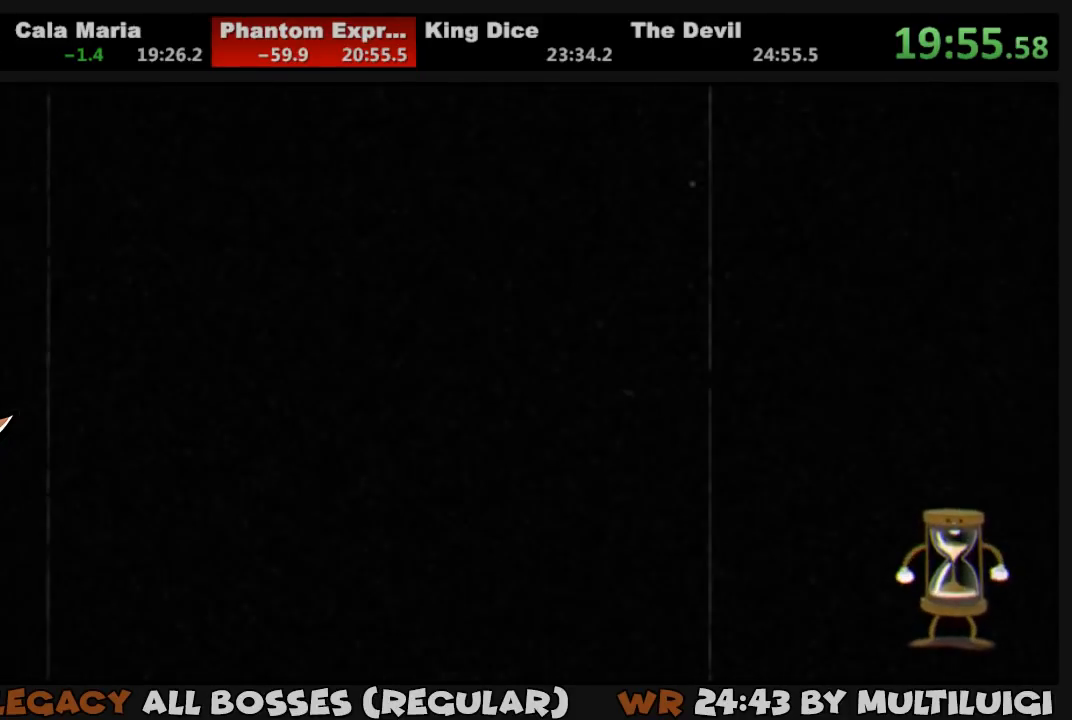
{"buttons": ["L1", "DPAD_RIGHT"], "events": [[317, "DPAD_RIGHT", "down"]]}
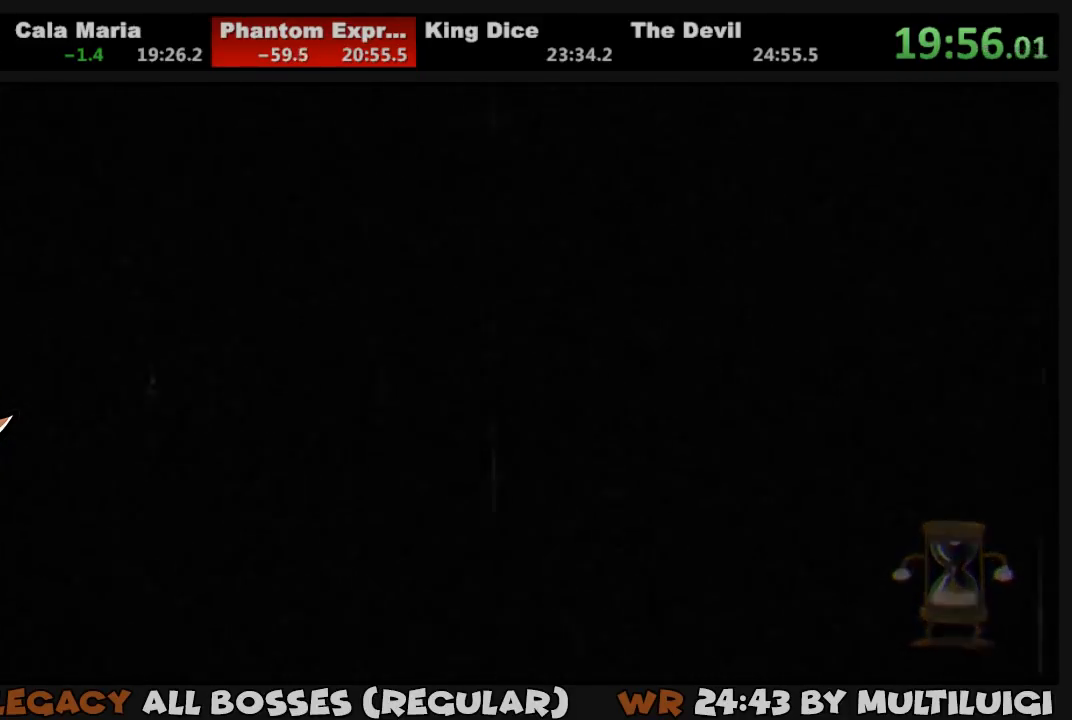
{"buttons": ["L1", "DPAD_RIGHT"], "events": []}
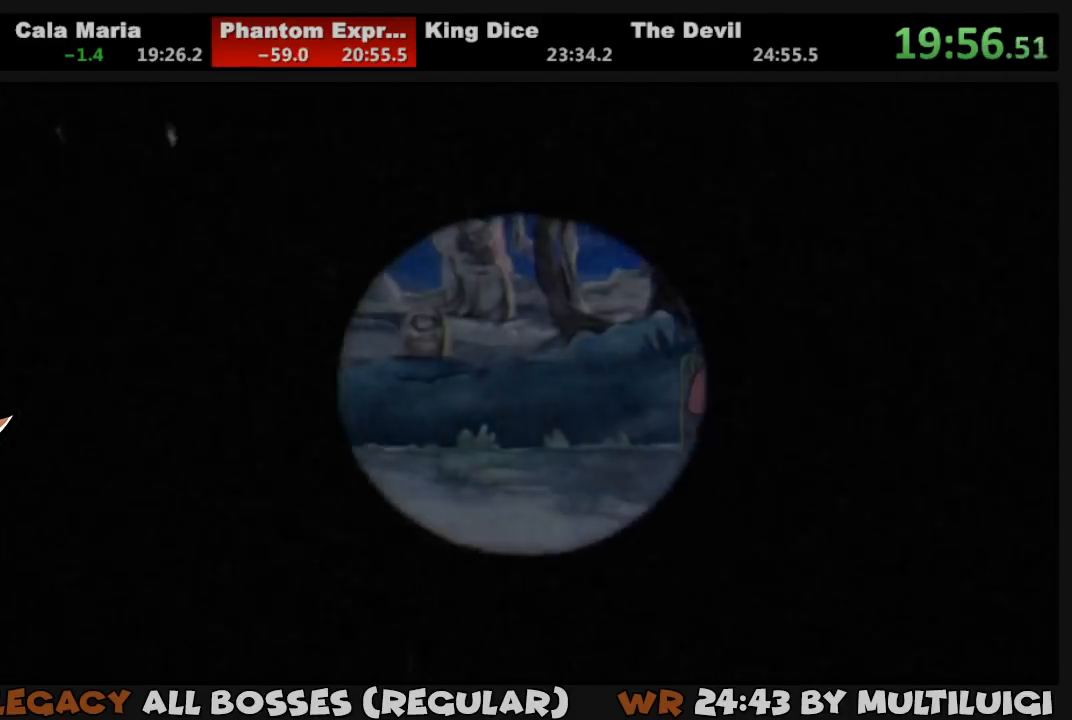
{"buttons": ["L1", "DPAD_RIGHT"], "events": []}
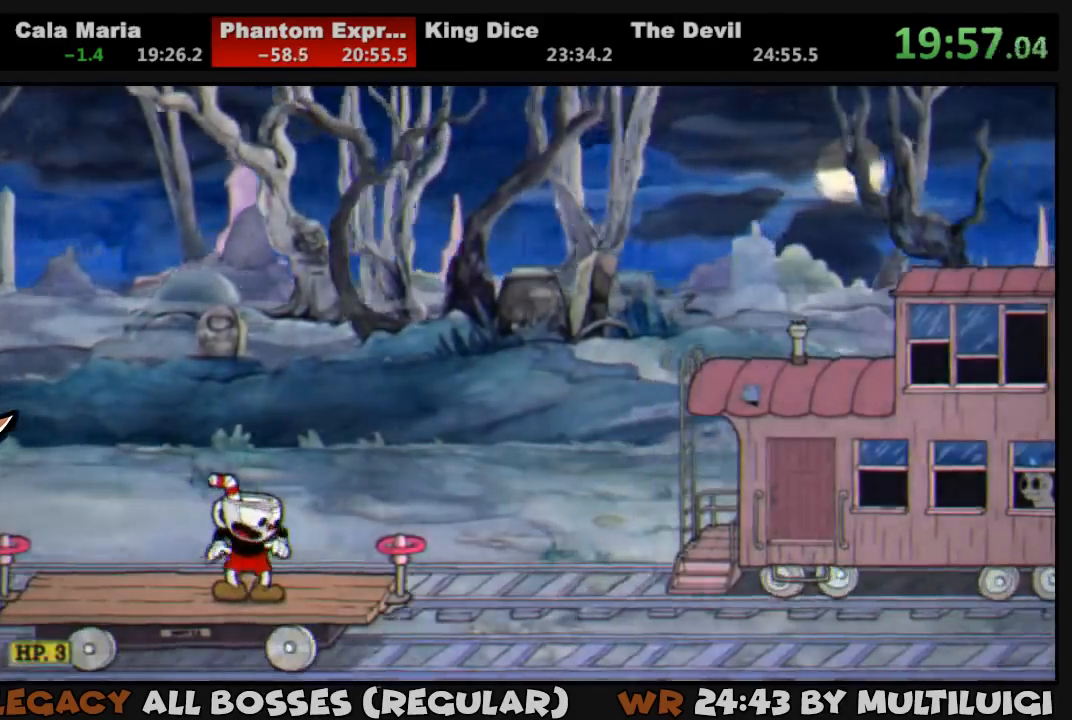
{"buttons": ["L1", "DPAD_RIGHT"], "events": []}
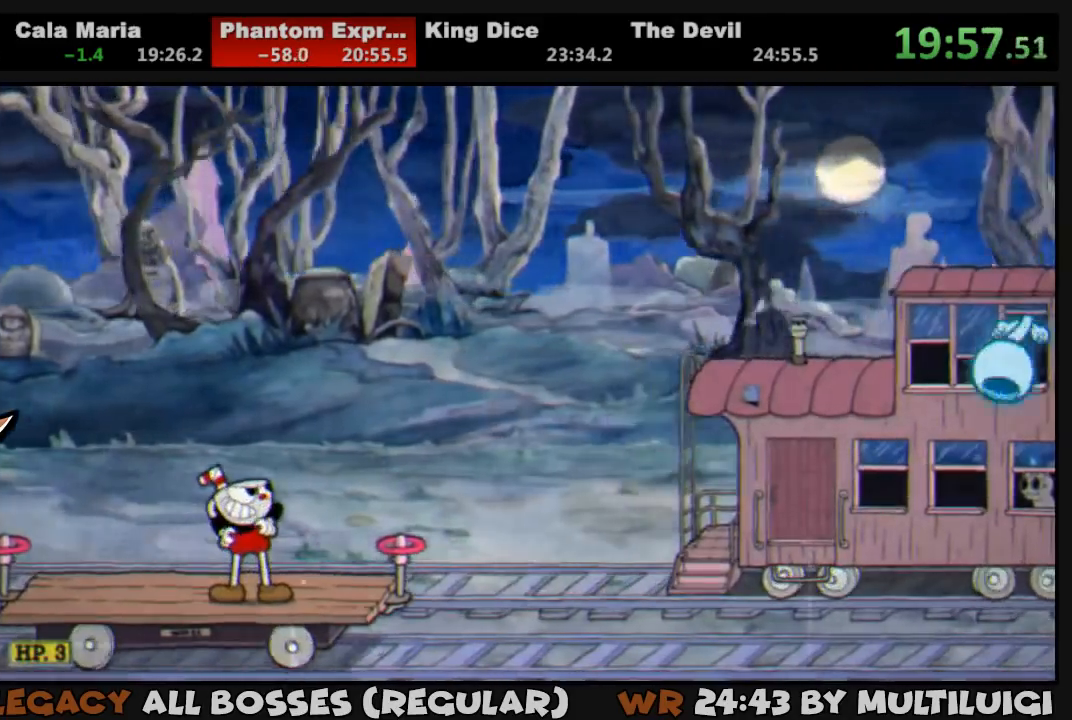
{"buttons": ["L1", "DPAD_RIGHT"], "events": []}
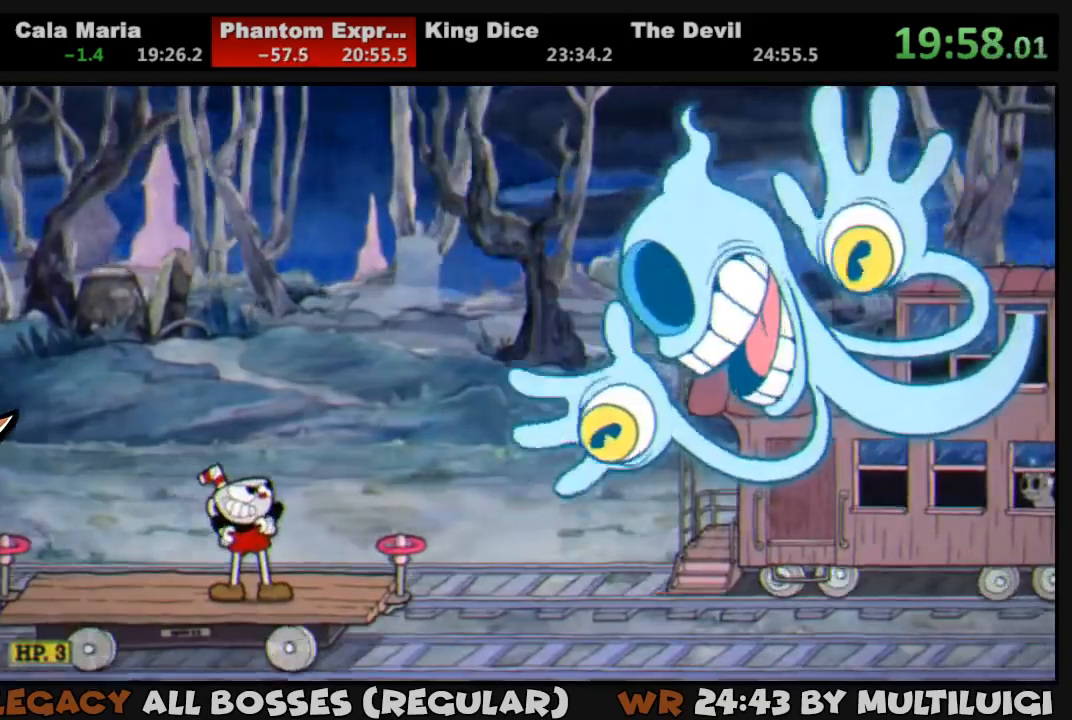
{"buttons": ["L1", "DPAD_RIGHT"], "events": []}
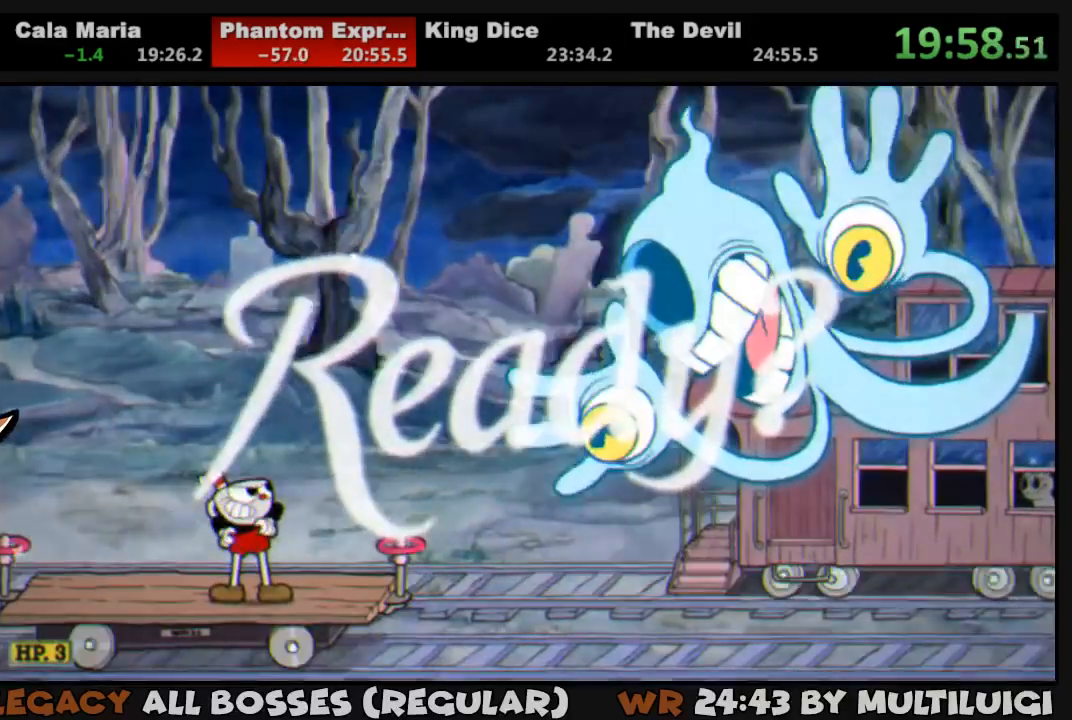
{"buttons": ["L1", "DPAD_RIGHT"], "events": []}